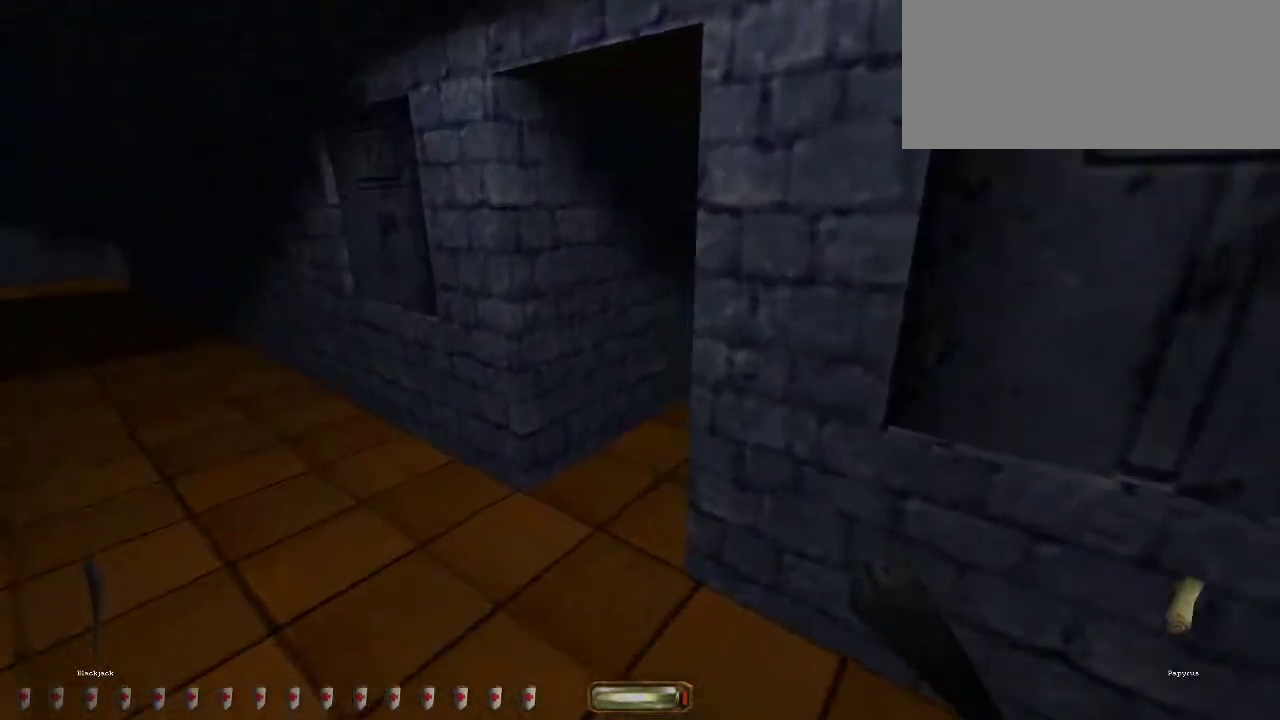
Gameplay with keyboard and mouse; each line is a JSON object with the keys and mouse buttons held at the frame after it. "events" lists presses ("down") and releases ("up") of ".", "/", "0", "1", "2", "3", "4", "5", "6", "7", "8", "9", "a", "alt_l", "alt_r", "b", "backslash", "backspace", "c", "caps_lock", "comma", "ctrl_l", "ctrl_r", "d", "down", "e", "equals", "escape", "f", "f1", "f10", "f11", "f12", "f2", "f3", "f4", "f5", "f6", "f7", "f8", "f9", "g", "h", "i", "j", "k", "l", "lbracket", "left", "m", "minus", "n", "o", "p", "q", "quote", "r", "rbracket", "return", "right", "s", "semicolon", "shift_l", "shift_r", "space", "super", "t", "tab", "tilde", "u", "up", "v", "w", "x", "y", "z", "mouse_left", "mouse_middle", "mouse_right", "mouse_wheel_up" and "mouse_wheel_down" between this image and that frame as [ms after this image, input, new state], when the widget could be followed in between. "mouse_left", "mouse_middle", "mouse_right", "mouse_wheel_up", "mouse_wheel_down" = the "left", "middle", "right", "wheel_up", "wheel_down" buttons of the "mouse" list. No other keys are recorded. Mouse movement is not recorded.
{"keys": ["d", "w"], "mouse": [], "events": [[267, "a", "up"], [317, "d", "down"]]}
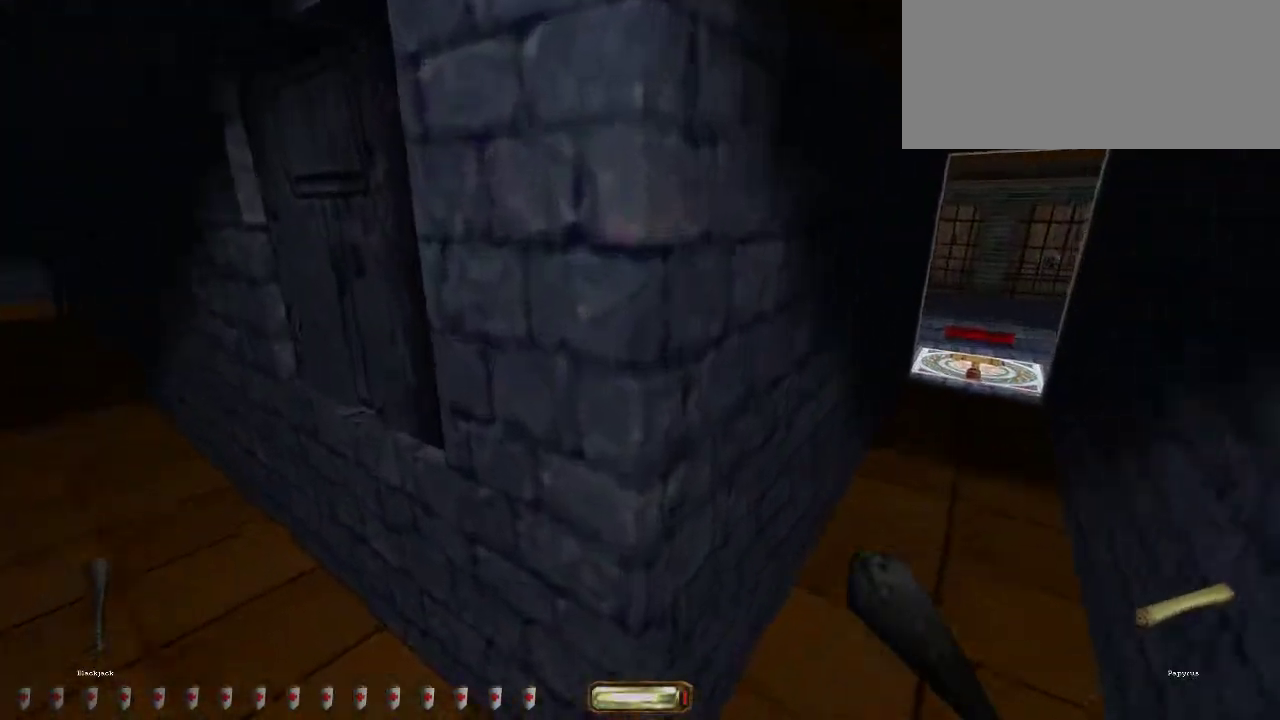
{"keys": ["d", "w"], "mouse": [], "events": [[200, "mouse_wheel_down", "down"], [350, "mouse_wheel_down", "up"]]}
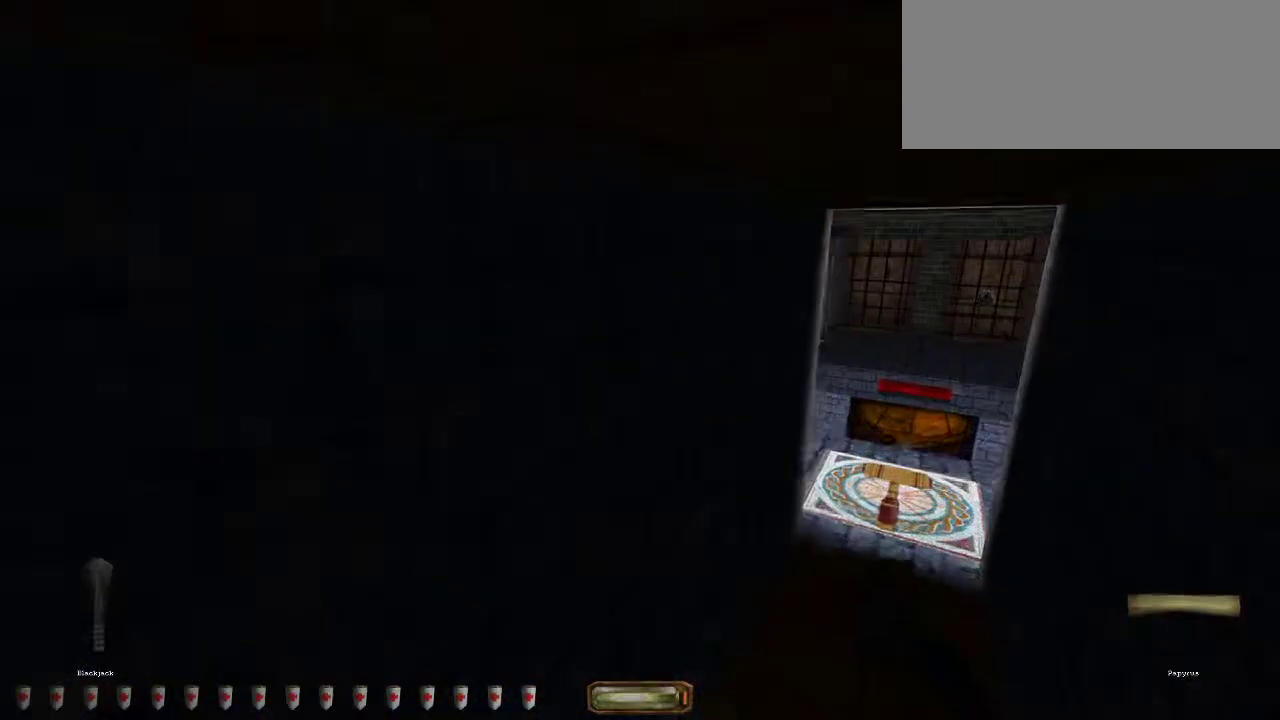
{"keys": ["d", "w"], "mouse": [], "events": [[117, "mouse_wheel_down", "down"], [283, "mouse_wheel_down", "up"]]}
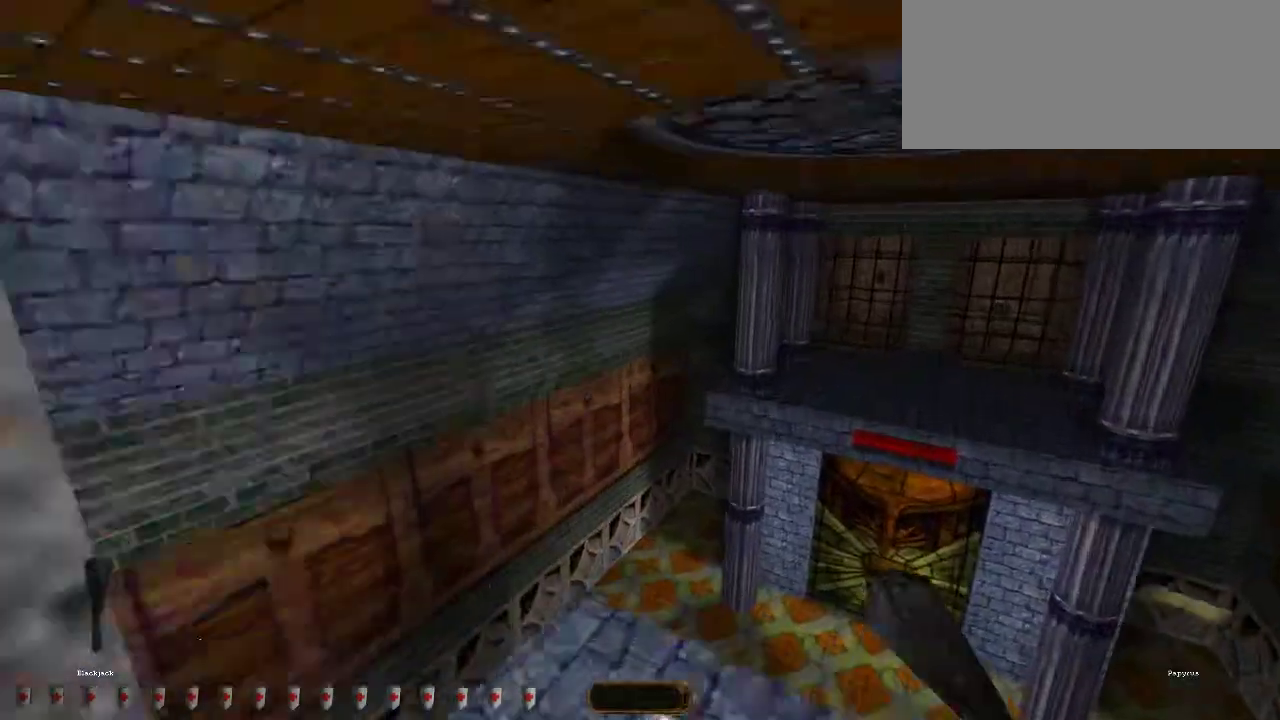
{"keys": ["d", "w"], "mouse": [], "events": [[17, "mouse_wheel_down", "down"], [167, "mouse_wheel_down", "up"]]}
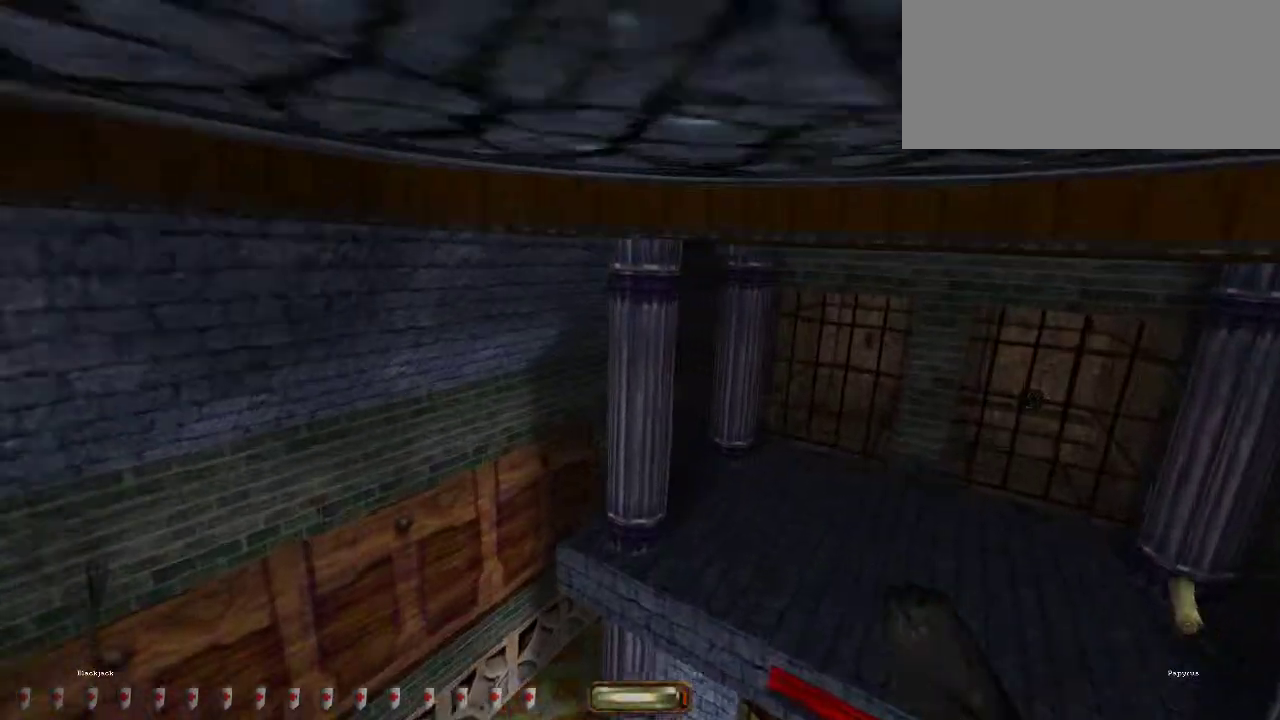
{"keys": ["d", "w"], "mouse": [], "events": []}
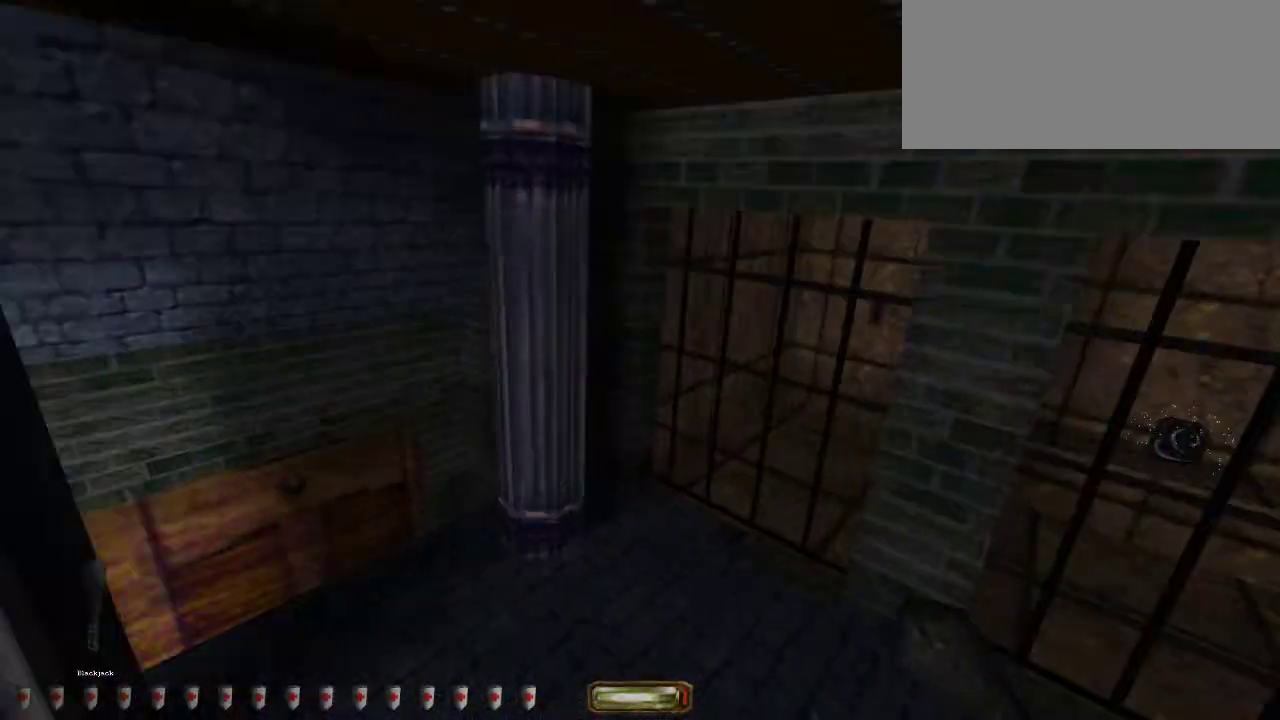
{"keys": [], "mouse": [], "events": [[283, "d", "up"], [283, "w", "up"]]}
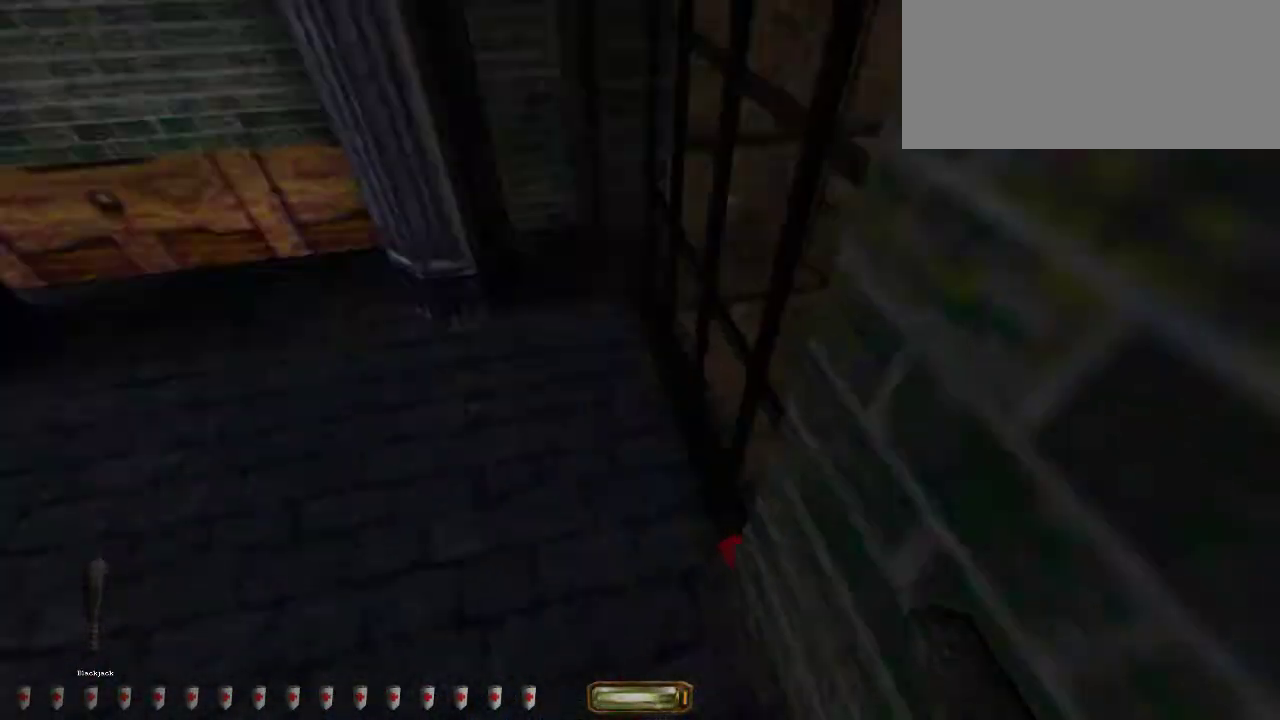
{"keys": ["v"], "mouse": [], "events": [[183, "v", "down"]]}
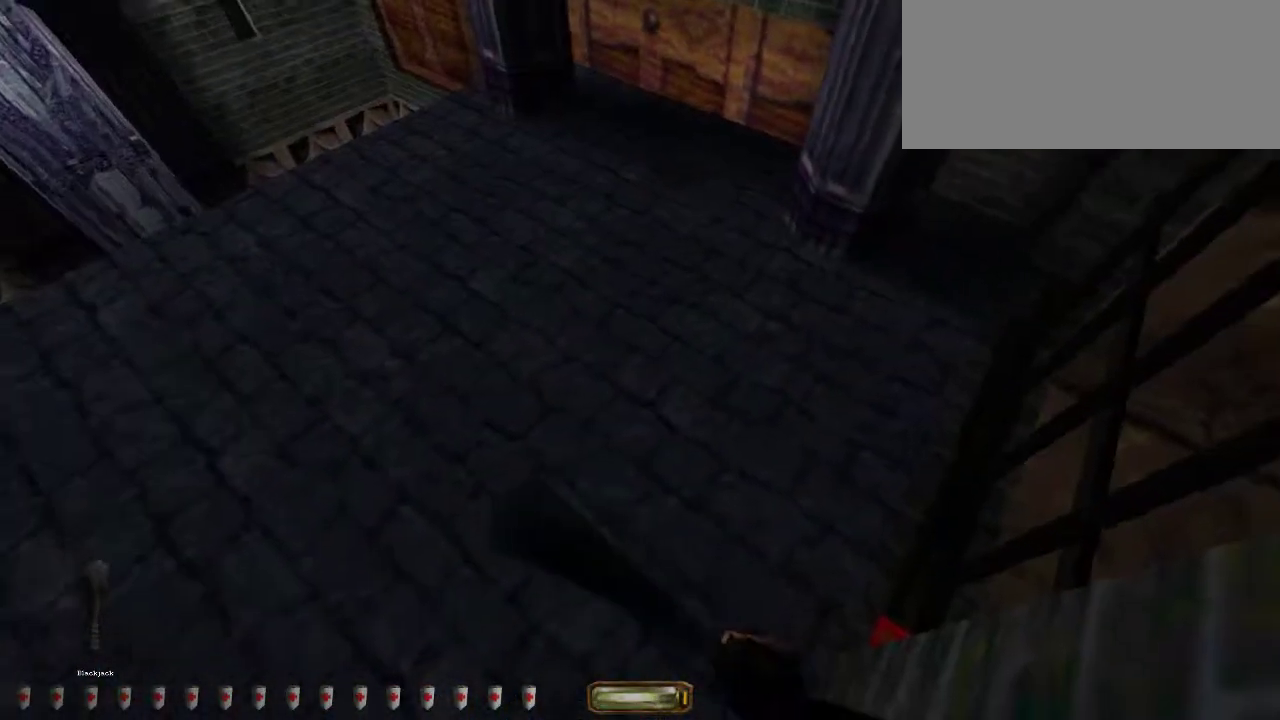
{"keys": ["e", "space", "v"], "mouse": [], "events": [[217, "e", "down"], [367, "space", "down"]]}
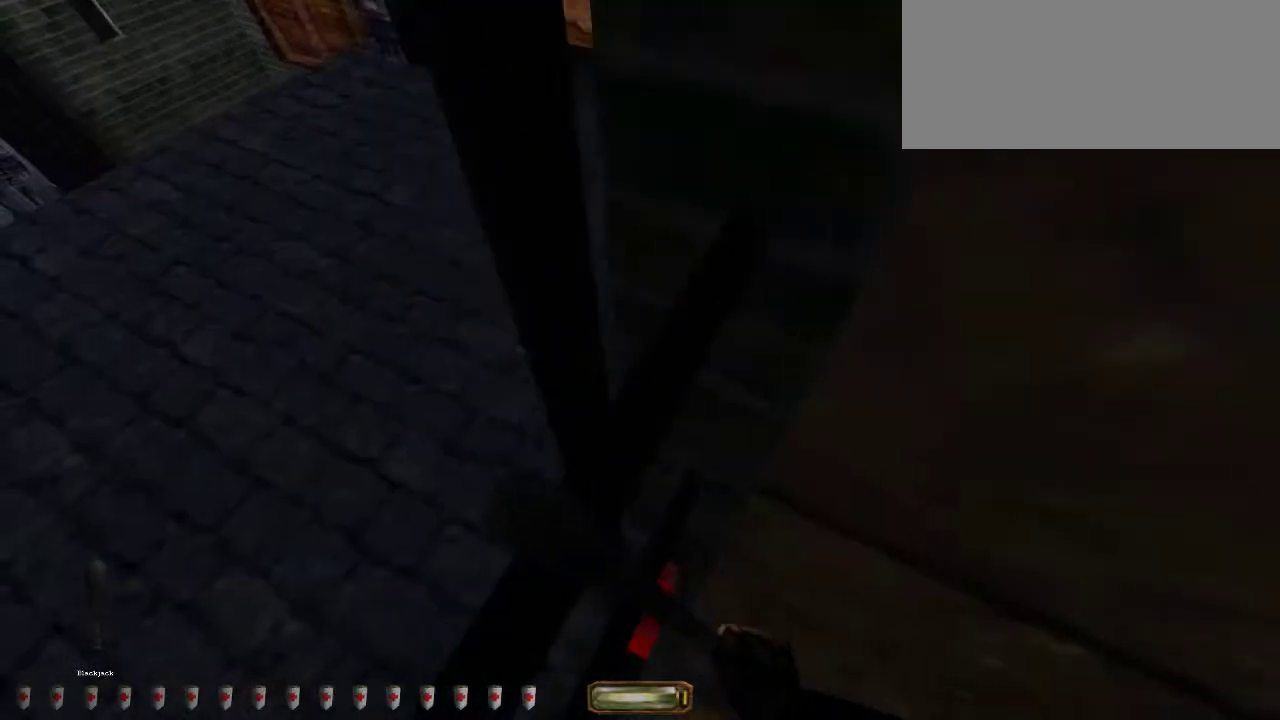
{"keys": ["d"], "mouse": [], "events": [[17, "space", "up"], [50, "e", "up"], [83, "v", "up"], [400, "d", "down"]]}
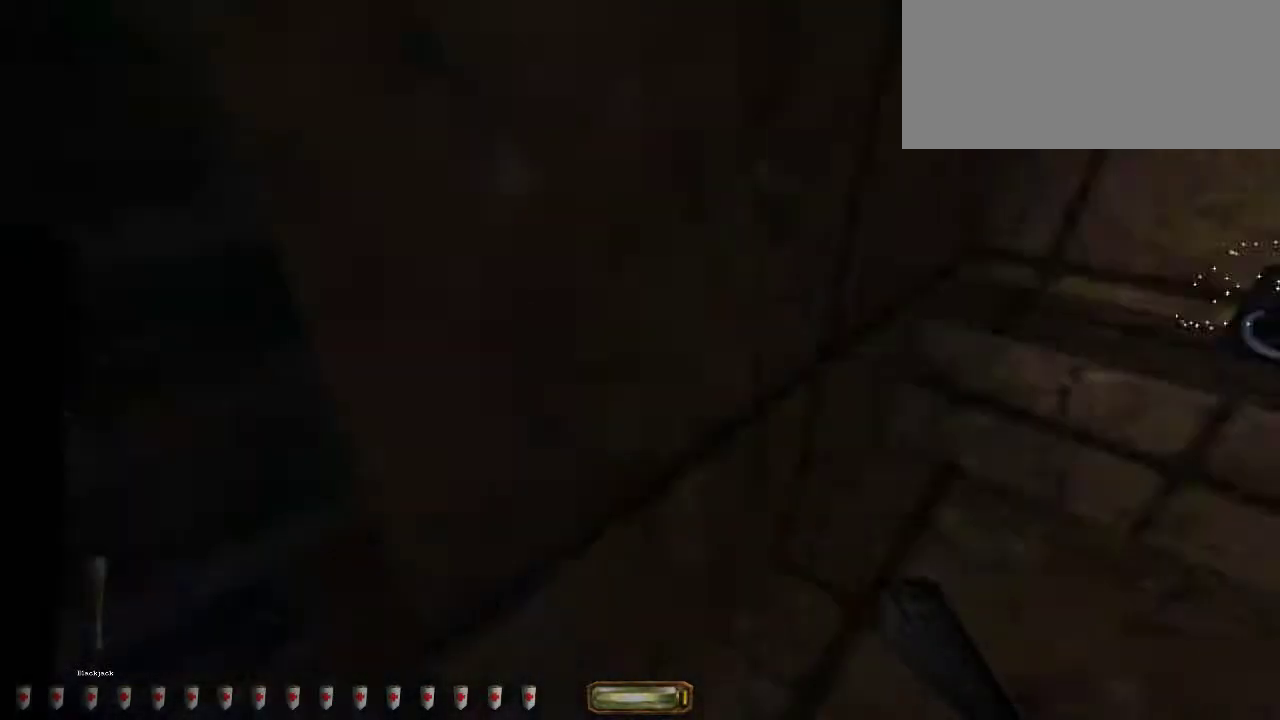
{"keys": [], "mouse": ["right"], "events": [[17, "tab", "down"], [250, "tab", "up"], [283, "d", "up"], [467, "mouse_right", "down"]]}
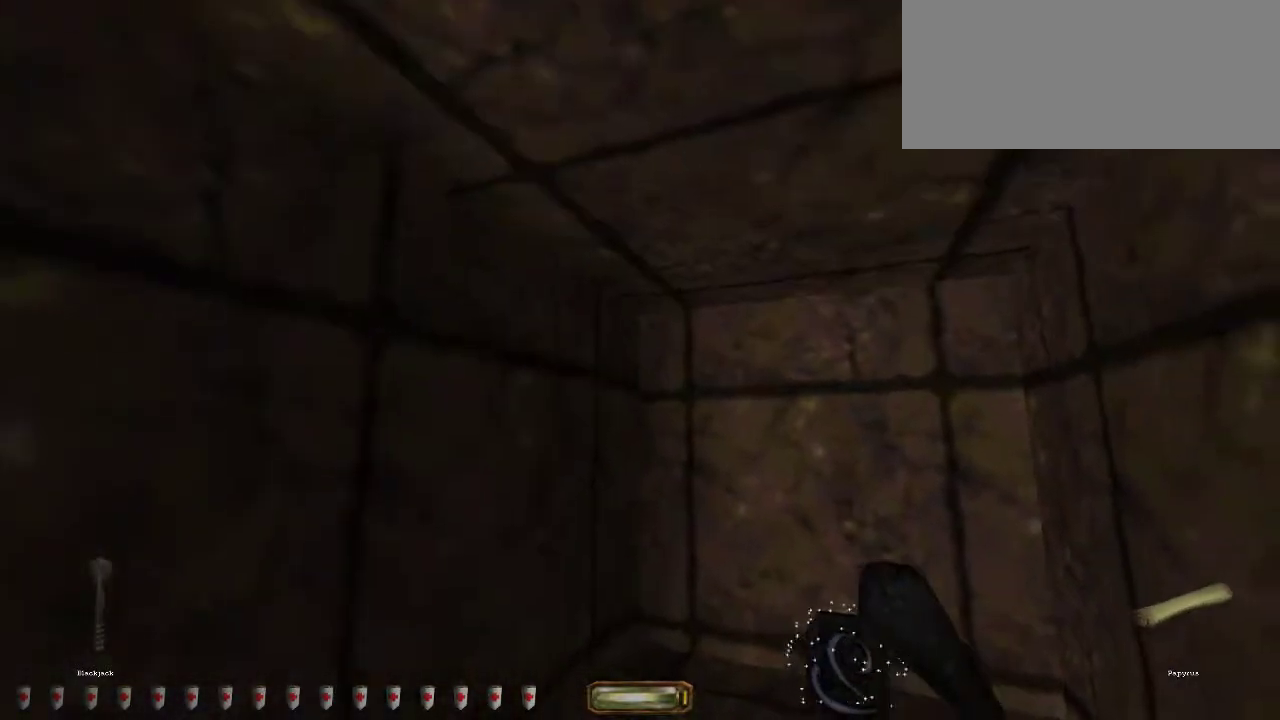
{"keys": ["w"], "mouse": [], "events": [[83, "mouse_right", "up"], [133, "w", "down"], [200, "w", "up"], [383, "w", "down"]]}
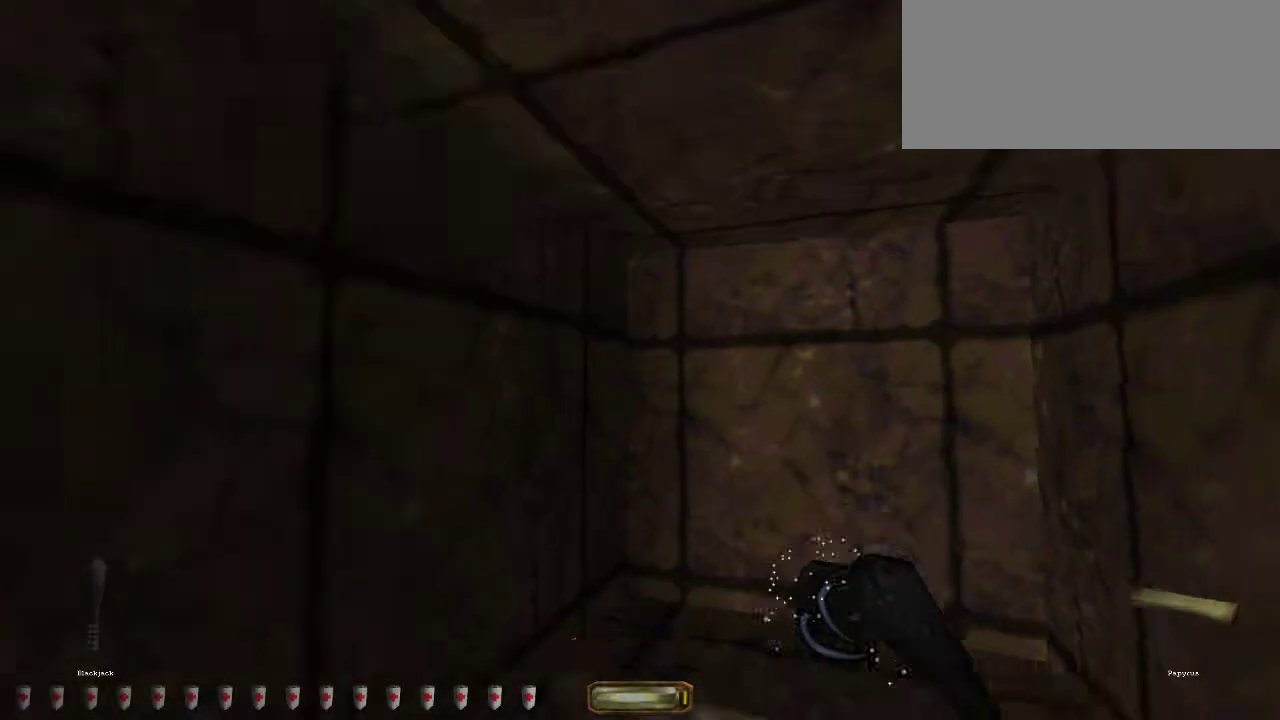
{"keys": [], "mouse": ["right"], "events": [[117, "d", "down"], [233, "d", "up"], [267, "w", "up"], [417, "mouse_right", "down"]]}
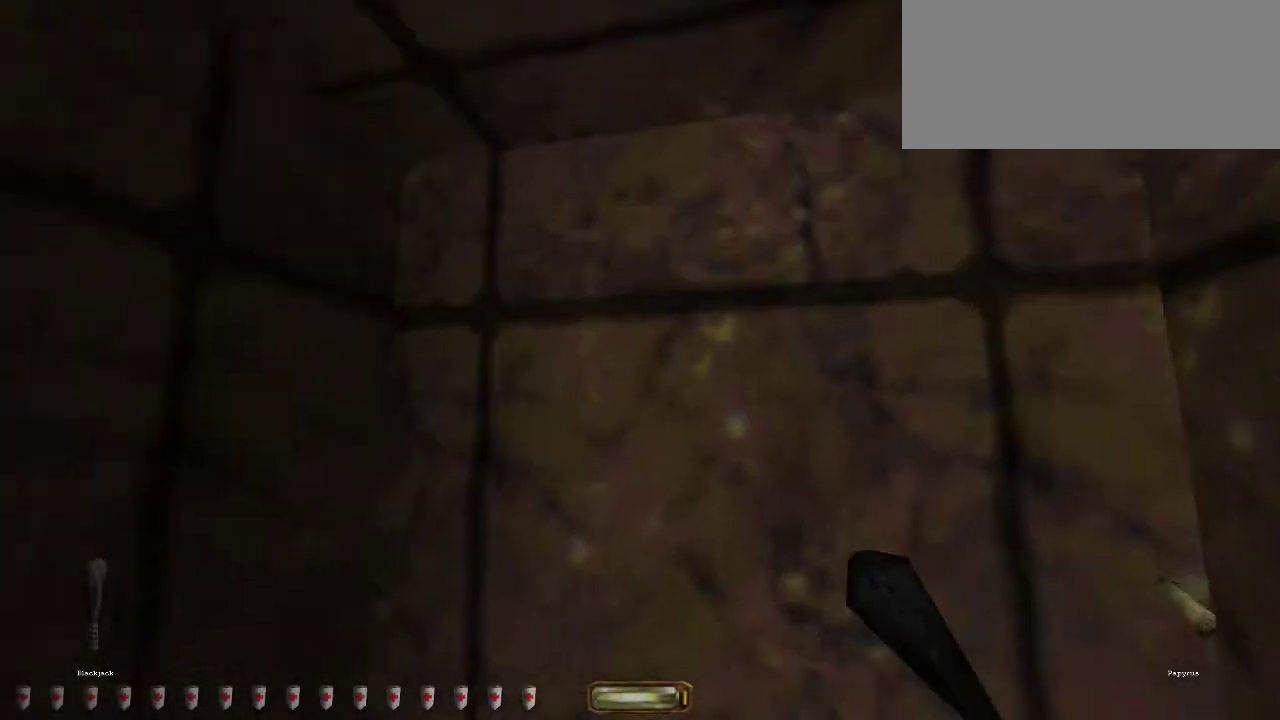
{"keys": [], "mouse": [], "events": [[33, "mouse_right", "up"], [67, "a", "down"], [150, "a", "up"], [300, "w", "down"], [450, "w", "up"]]}
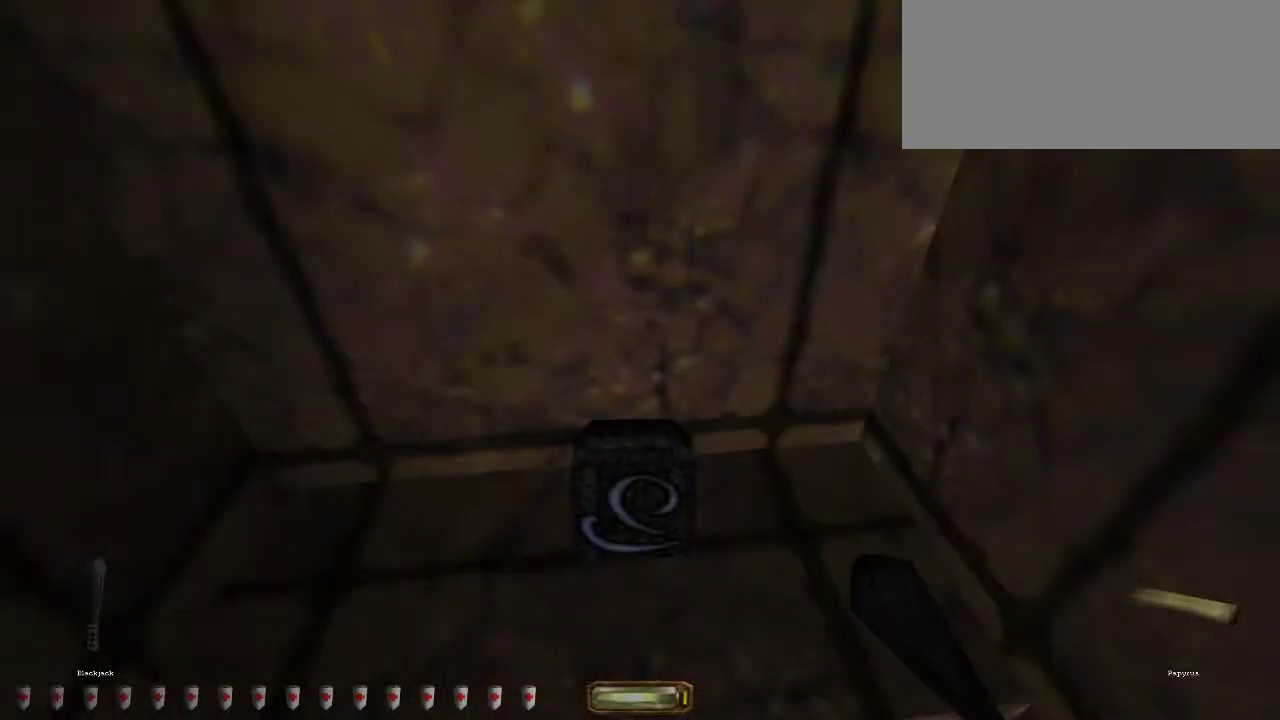
{"keys": ["a", "w"], "mouse": [], "events": [[33, "mouse_right", "down"], [117, "mouse_right", "up"], [150, "a", "down"], [183, "w", "down"]]}
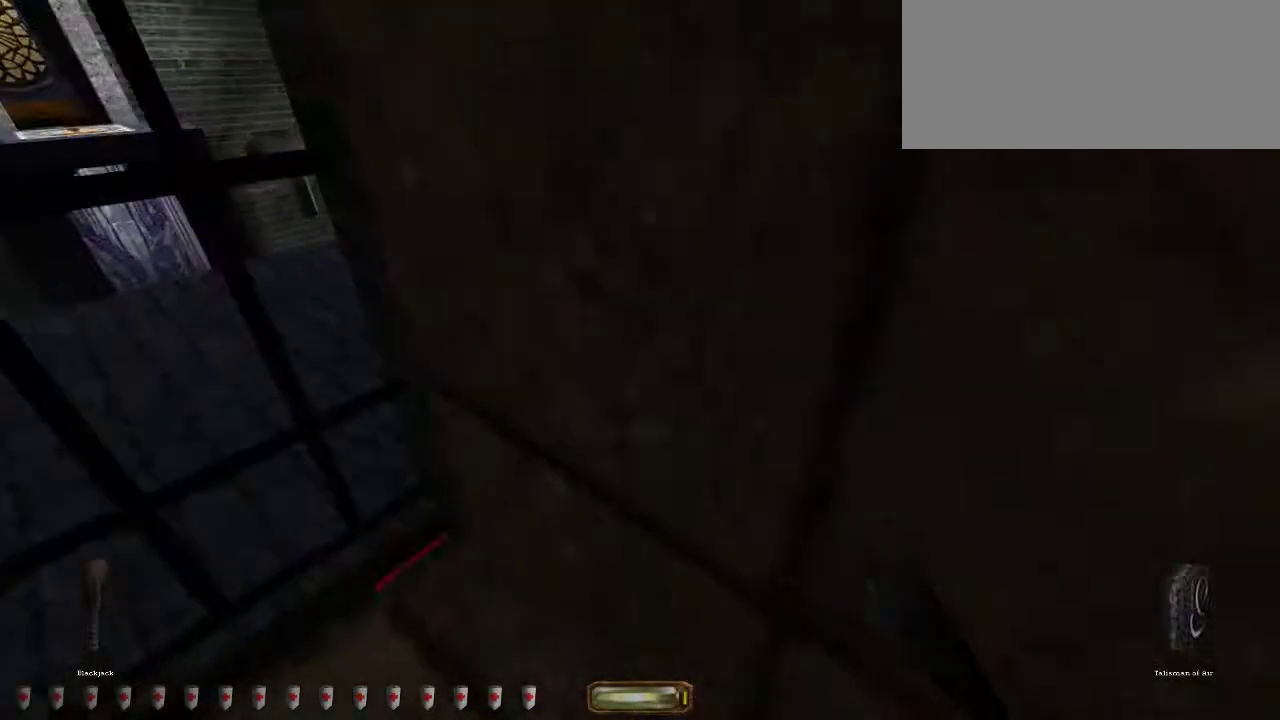
{"keys": [], "mouse": [], "events": [[400, "a", "up"], [400, "w", "up"]]}
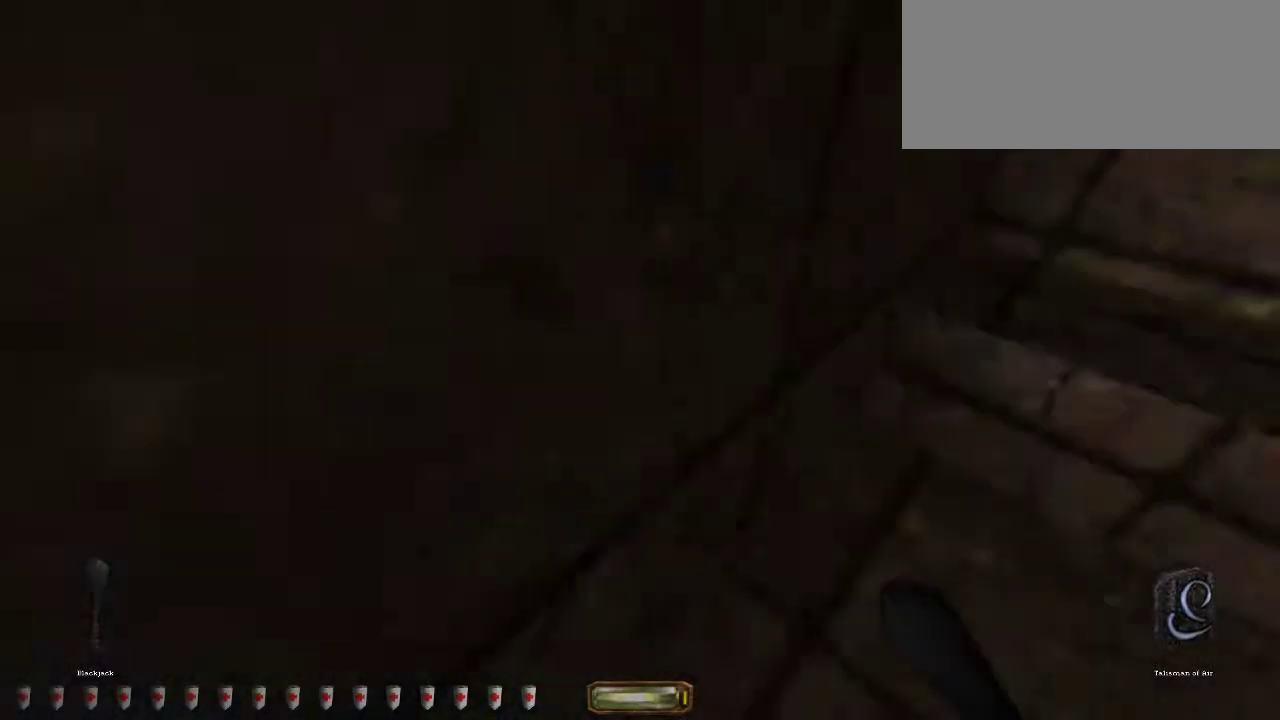
{"keys": ["v"], "mouse": [], "events": [[100, "v", "down"], [300, "ctrl_l", "down"], [433, "ctrl_l", "up"]]}
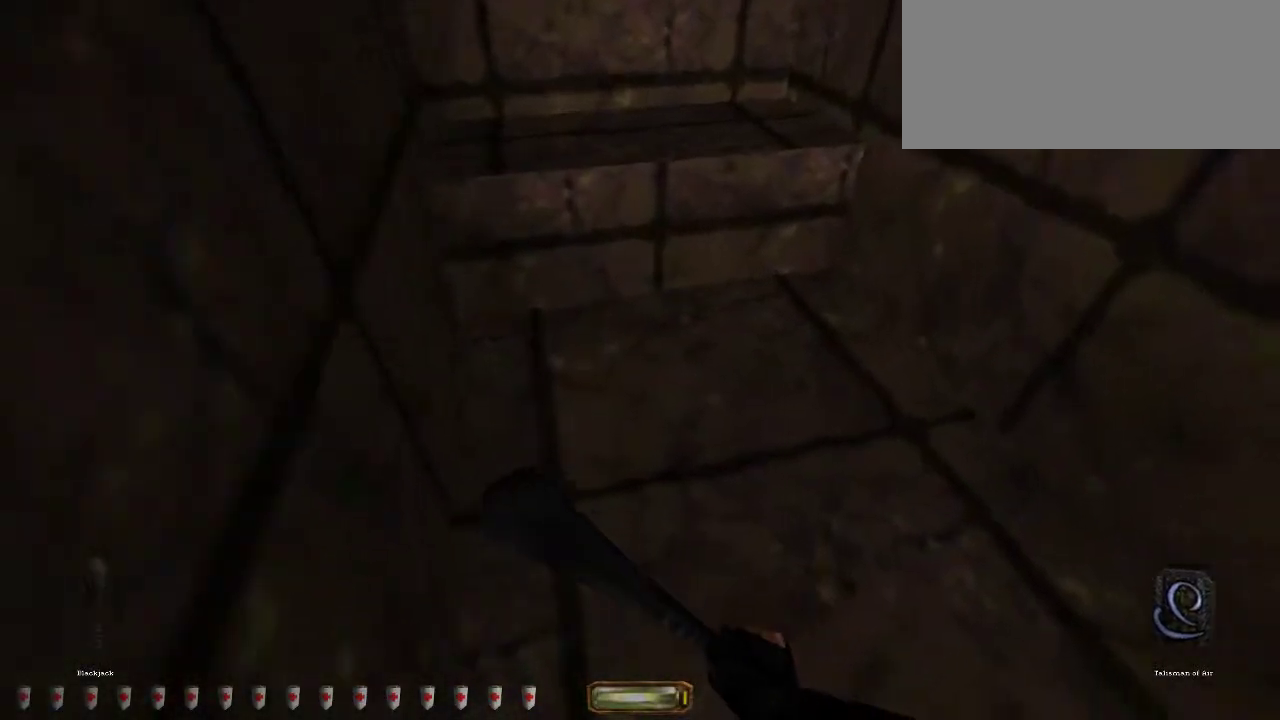
{"keys": [], "mouse": [], "events": [[83, "q", "down"], [200, "mouse_wheel_up", "down"], [283, "mouse_wheel_up", "up"], [433, "q", "up"], [500, "v", "up"]]}
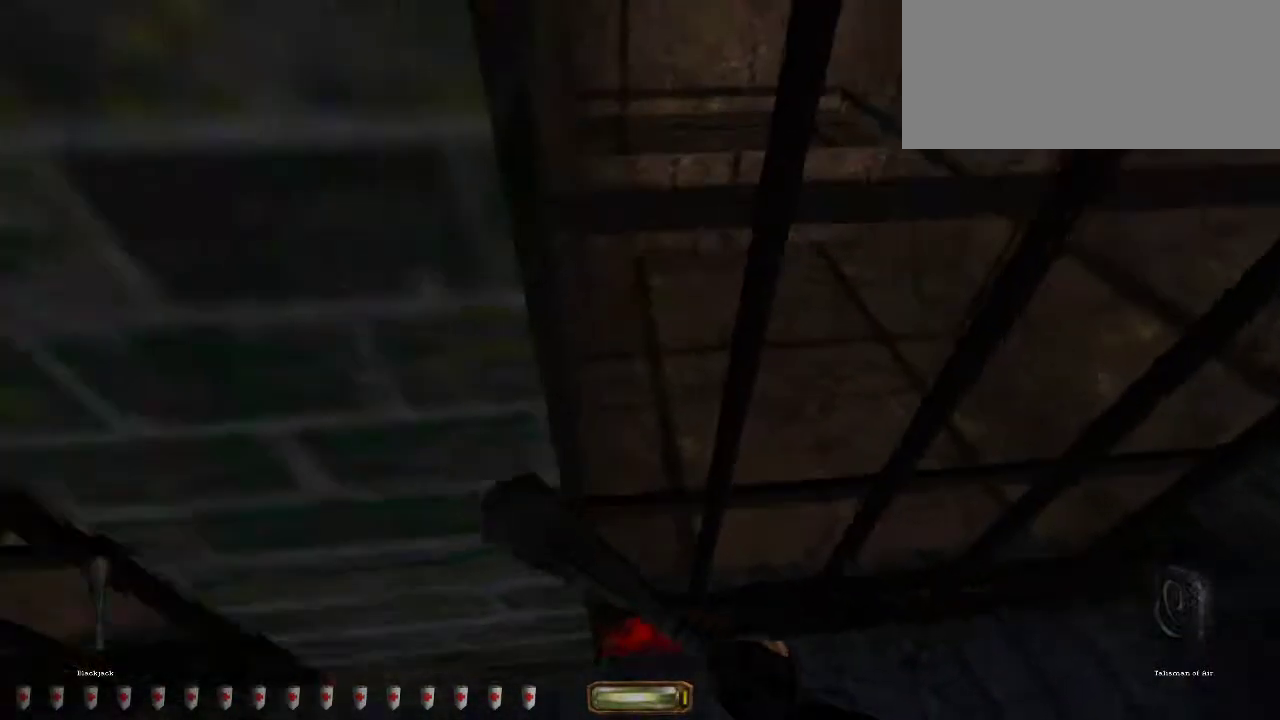
{"keys": ["a", "w"], "mouse": [], "events": [[83, "a", "down"], [167, "w", "down"]]}
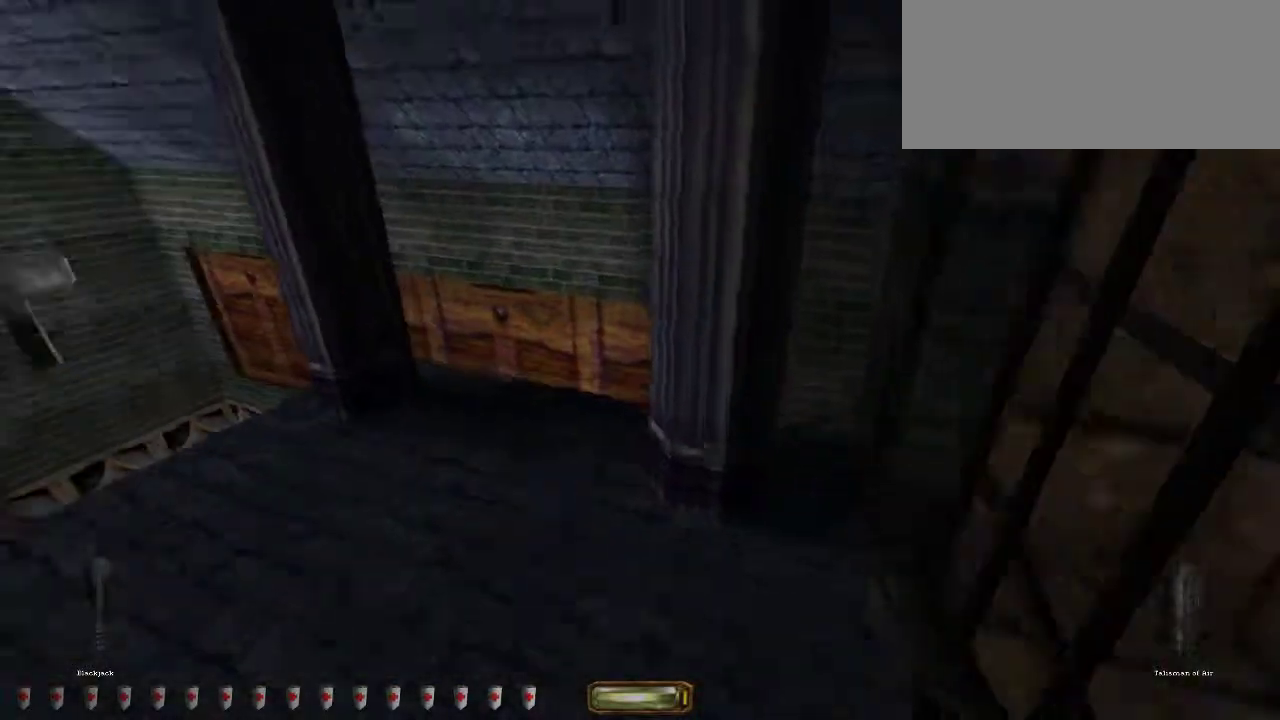
{"keys": ["a", "w"], "mouse": [], "events": []}
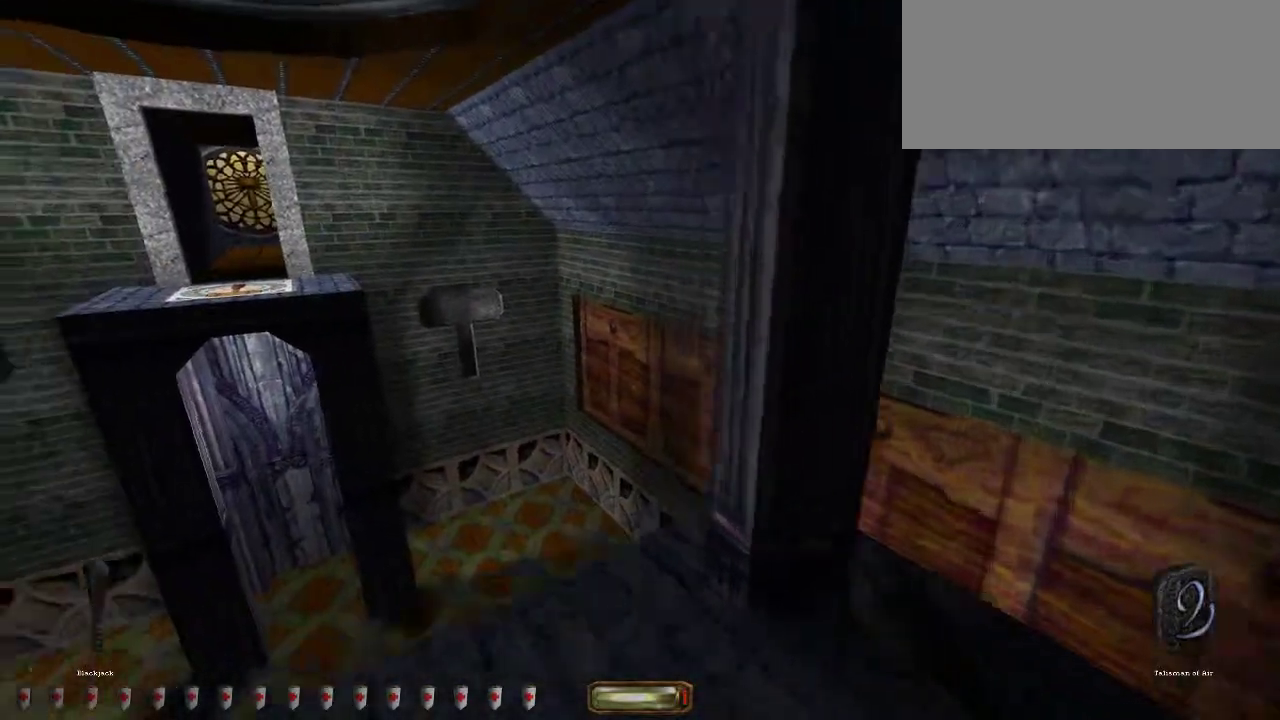
{"keys": ["w"], "mouse": [], "events": [[367, "mouse_wheel_down", "down"], [500, "a", "up"], [500, "mouse_wheel_down", "up"]]}
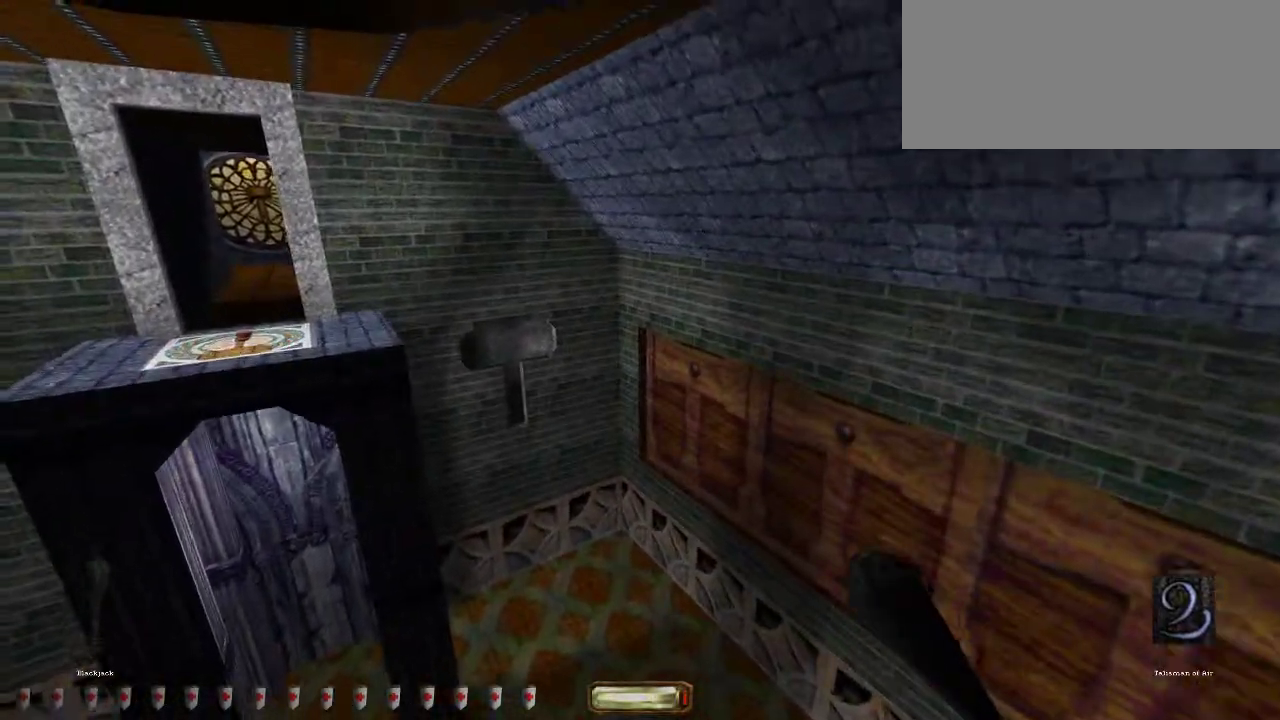
{"keys": ["space", "w"], "mouse": [], "events": [[100, "space", "down"]]}
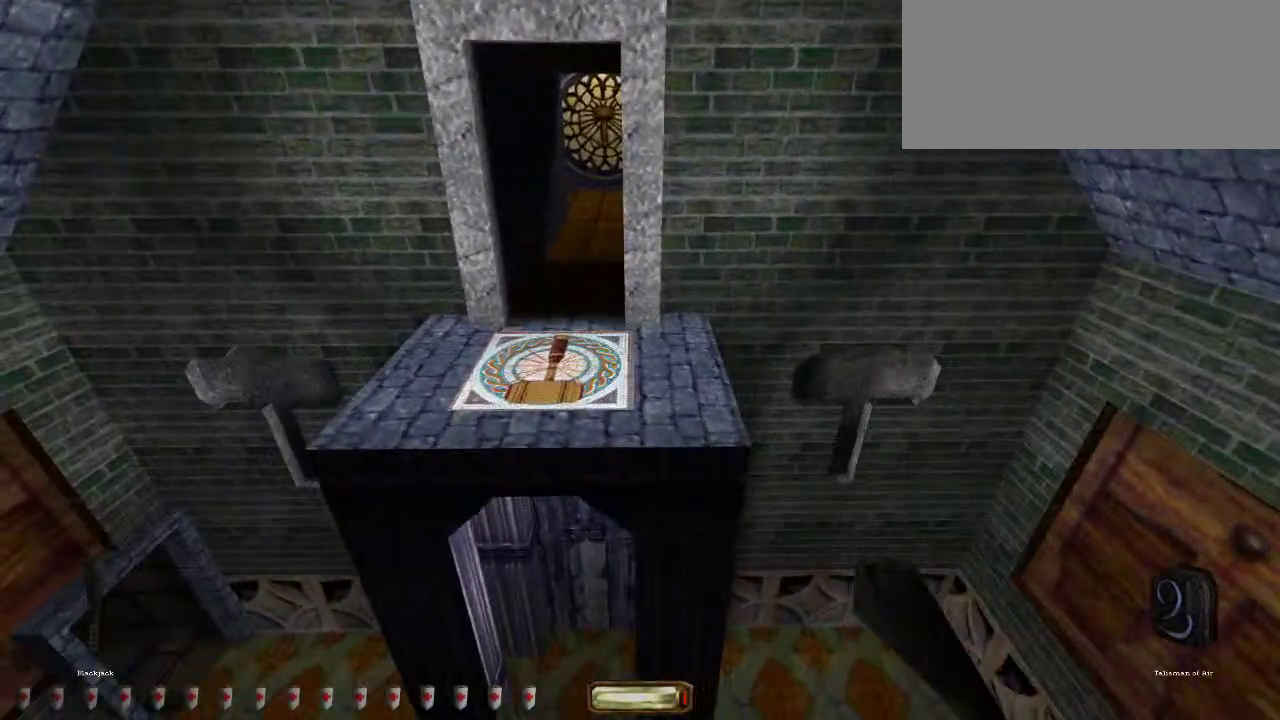
{"keys": ["space", "w"], "mouse": [], "events": []}